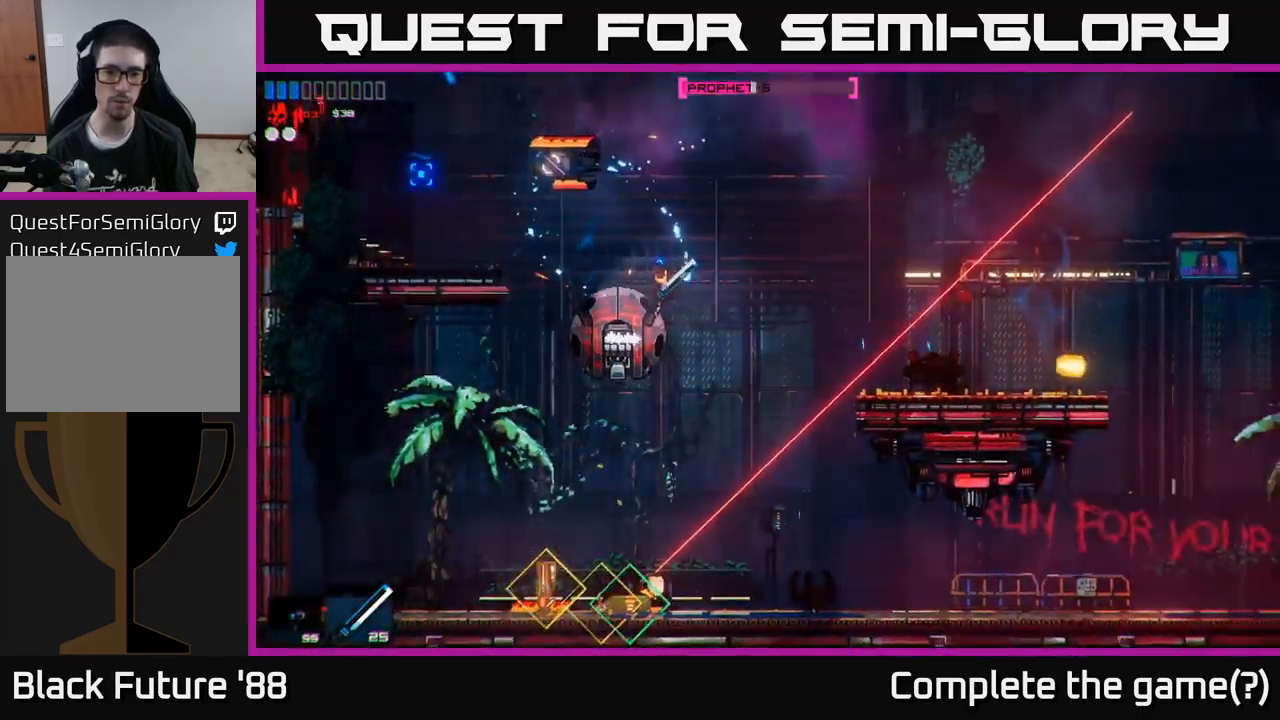
Gameplay with a controller (Xbox layout); each line is a JSON object with the inputs held at the frame after it. "events" lists button and stick changes between this image and that frame as [ms after this image, input, new state], when the widget could be followed in between.
{"buttons": [], "left_stick": "left", "right_stick": "left", "events": [[117, "A", "up"], [300, "left_stick", "center"], [500, "left_stick", "left"]]}
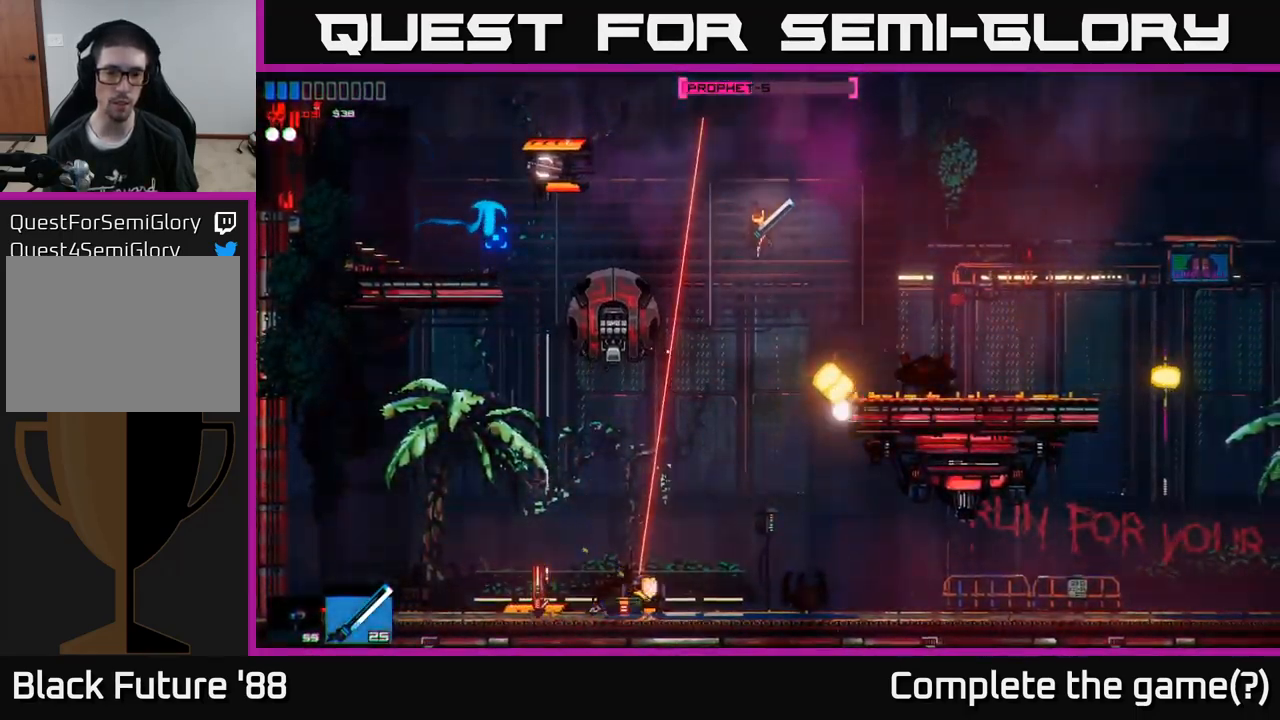
{"buttons": [], "left_stick": "left", "right_stick": "down-left", "events": [[50, "L1", "down"], [200, "L1", "up"], [200, "right_stick", "down-left"], [233, "R2", "down"], [250, "R3", "down"], [300, "left_stick", "center"], [367, "R3", "up"], [400, "R2", "up"], [433, "left_stick", "left"]]}
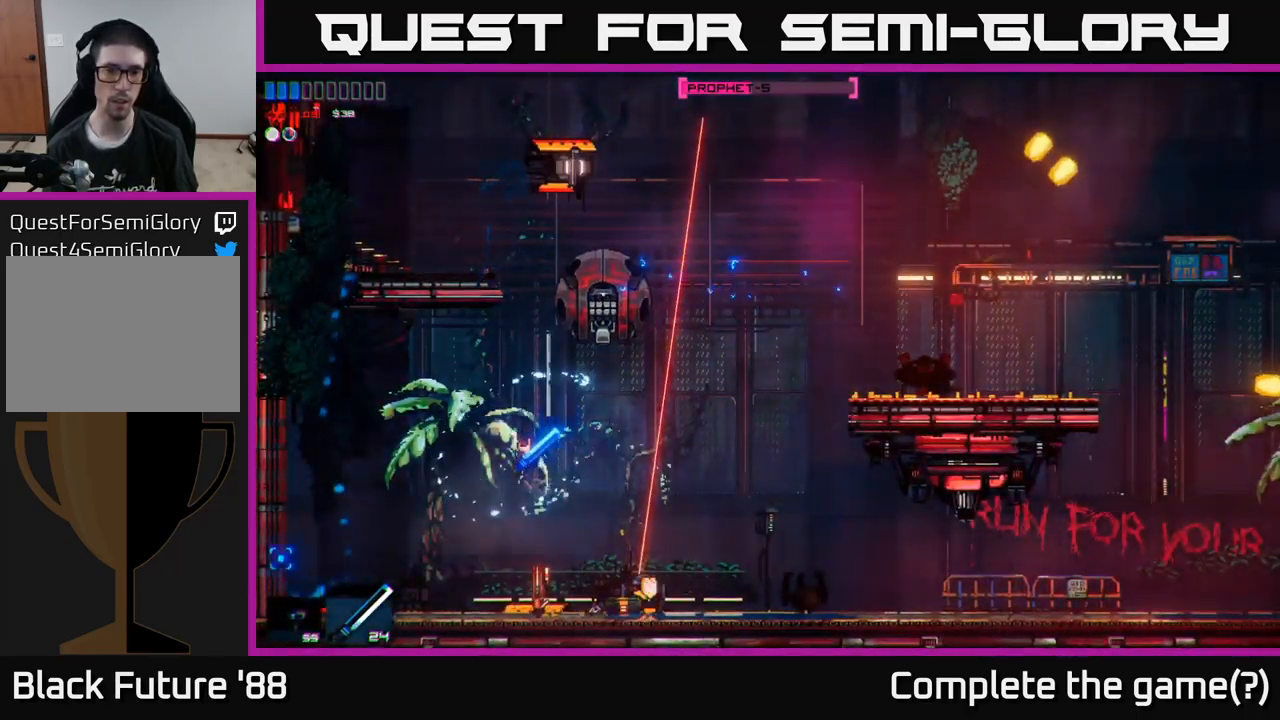
{"buttons": ["R2"], "left_stick": "right", "right_stick": "right", "events": [[83, "right_stick", "up-right"], [266, "right_stick", "right"], [299, "left_stick", "center"], [366, "left_stick", "right"], [516, "R2", "down"]]}
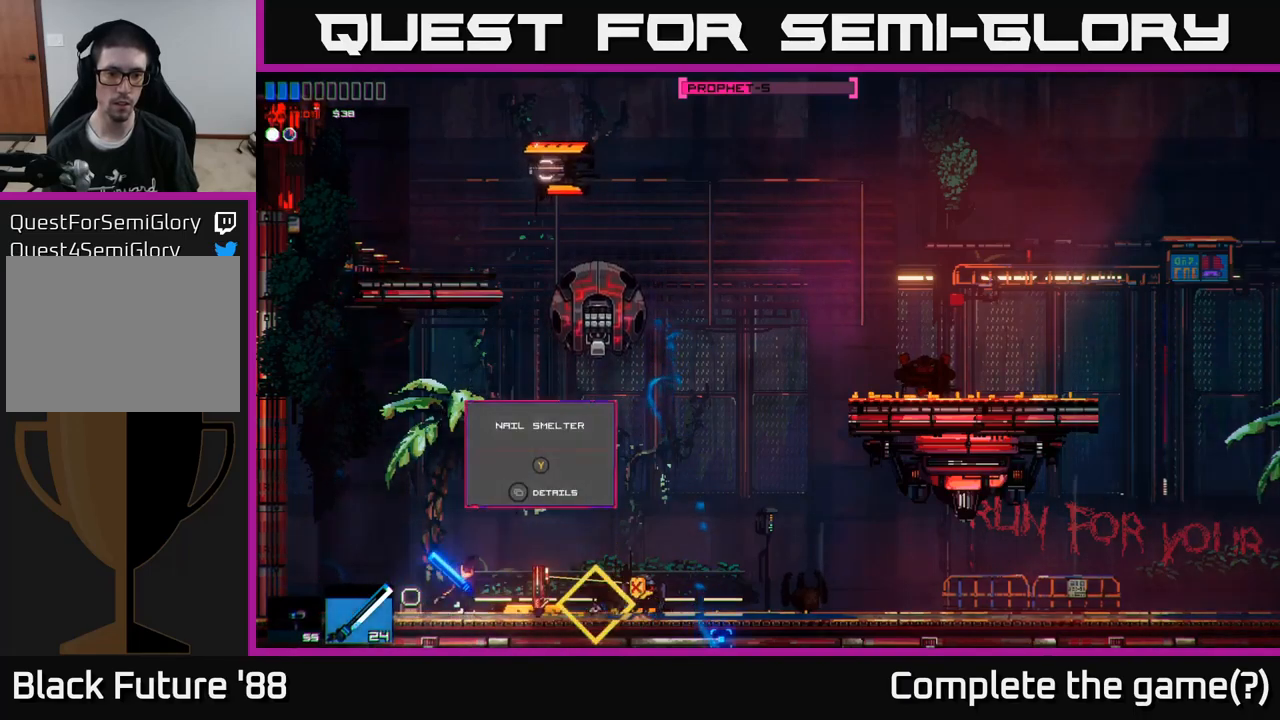
{"buttons": ["A"], "left_stick": "up-left", "right_stick": "right", "events": [[117, "R2", "up"], [167, "R2", "down"], [167, "left_stick", "left"], [267, "R2", "up"], [317, "A", "down"], [450, "left_stick", "up-left"]]}
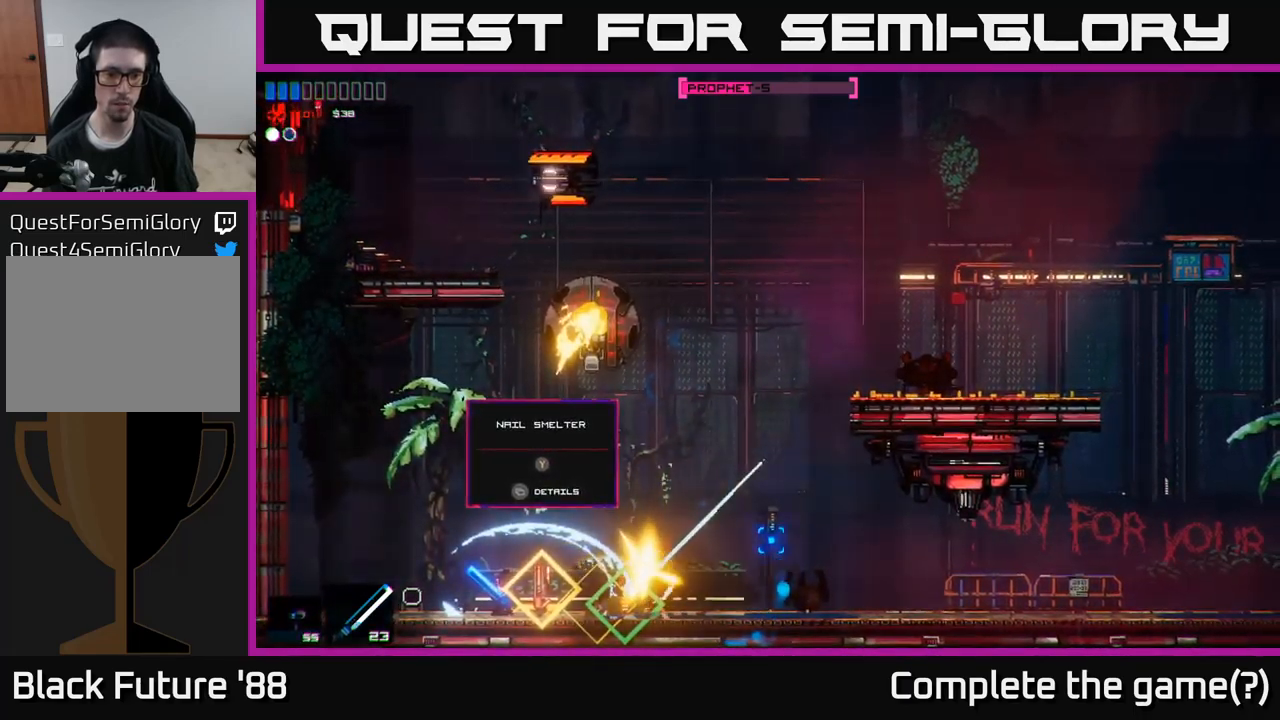
{"buttons": [], "left_stick": "left", "right_stick": "right", "events": [[33, "A", "up"], [117, "left_stick", "right"], [217, "left_stick", "left"]]}
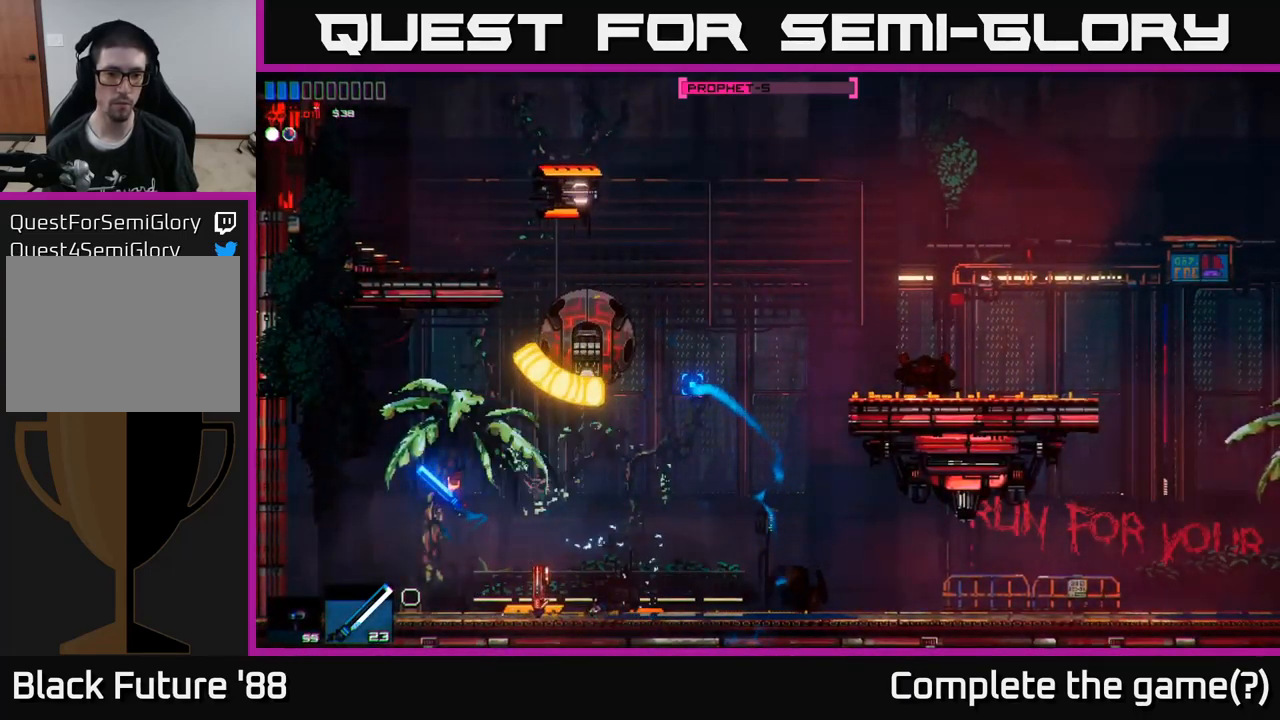
{"buttons": [], "left_stick": "right", "right_stick": "up", "events": [[150, "left_stick", "right"], [183, "L1", "down"], [383, "L1", "up"], [433, "right_stick", "up"]]}
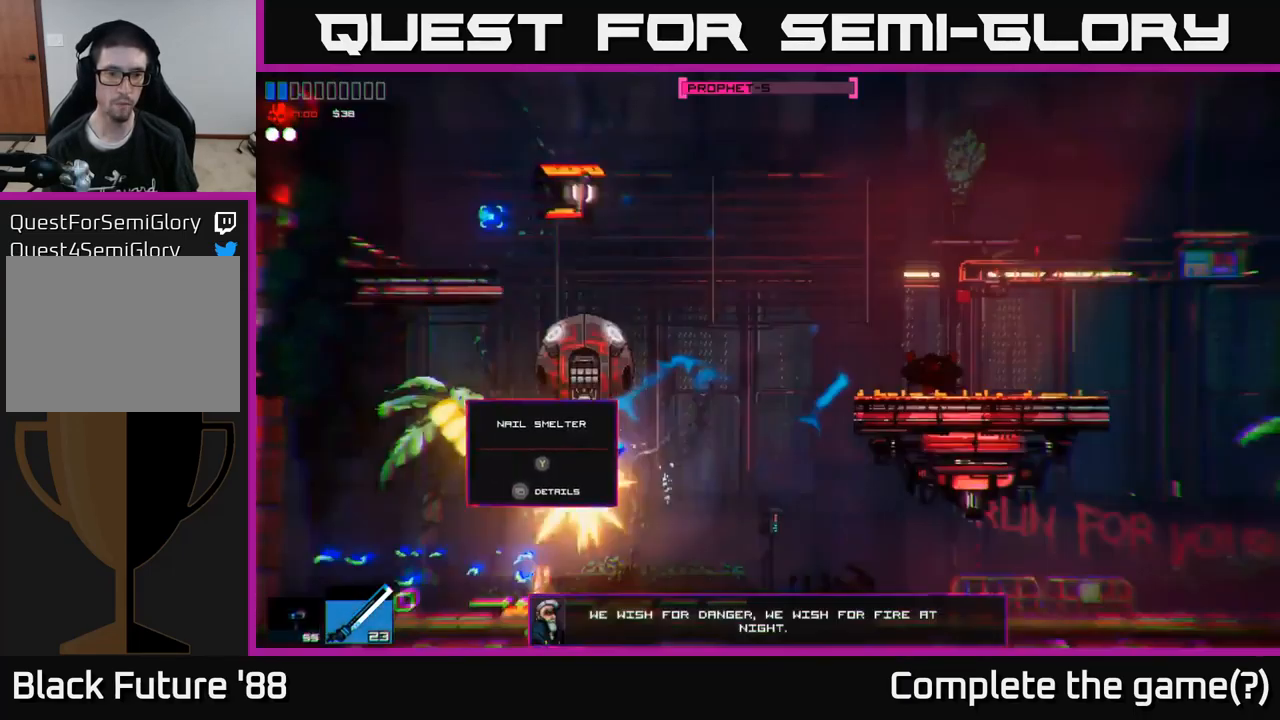
{"buttons": [], "left_stick": "up-right", "right_stick": "up", "events": [[17, "R2", "down"], [33, "left_stick", "up-right"], [183, "R2", "up"]]}
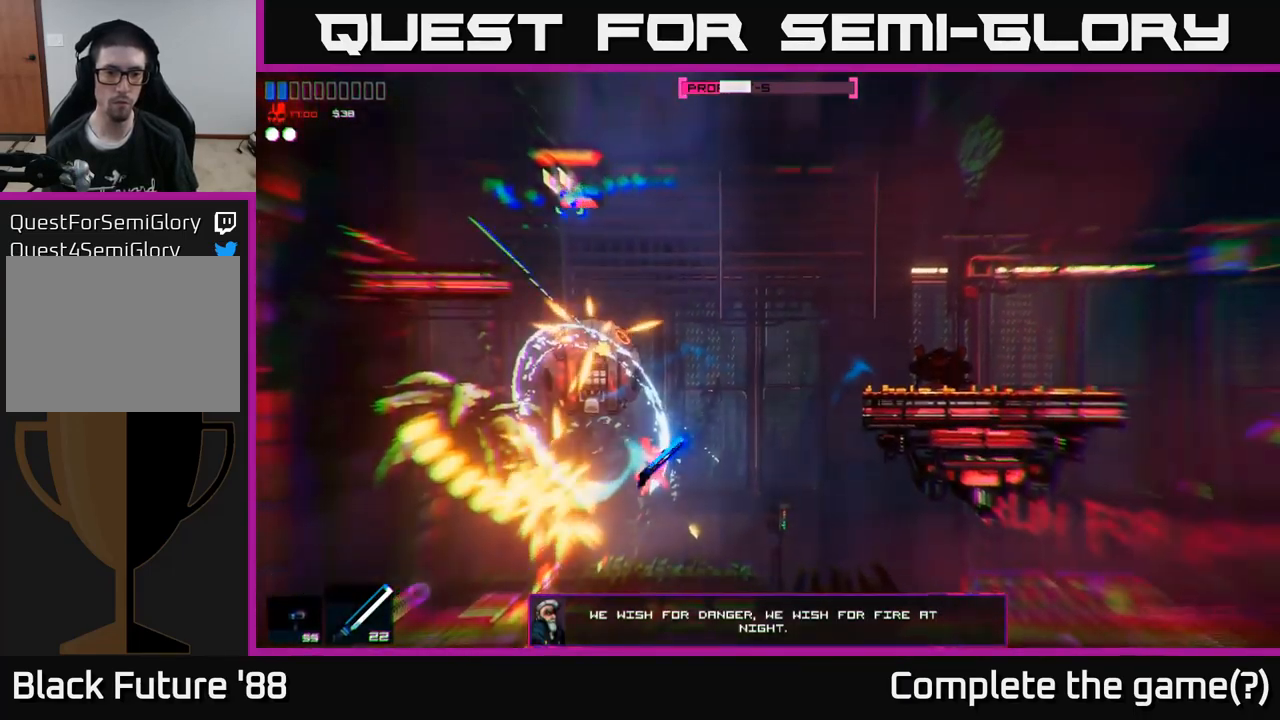
{"buttons": [], "left_stick": "up-right", "right_stick": "up-left", "events": [[217, "right_stick", "up-left"]]}
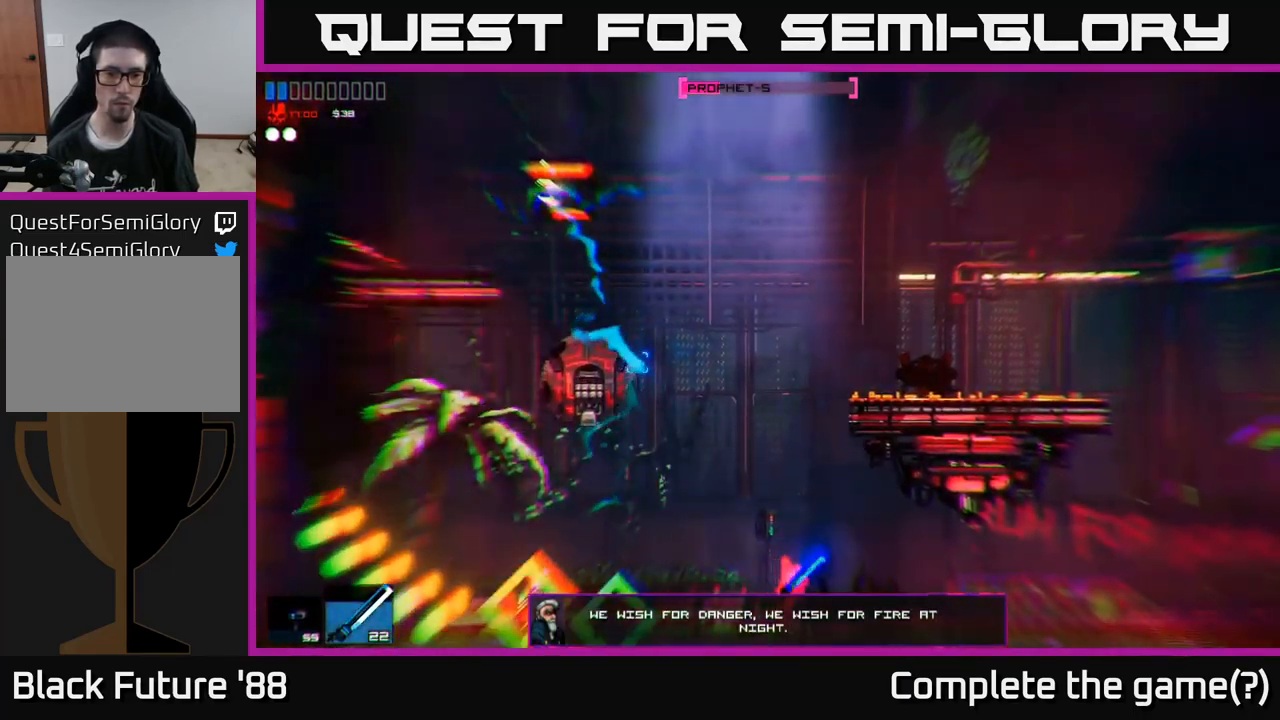
{"buttons": ["A", "R2"], "left_stick": "left", "right_stick": "up", "events": [[33, "left_stick", "center"], [150, "left_stick", "left"], [217, "L1", "down"], [350, "L1", "up"], [450, "R2", "down"], [500, "A", "down"], [500, "right_stick", "up"]]}
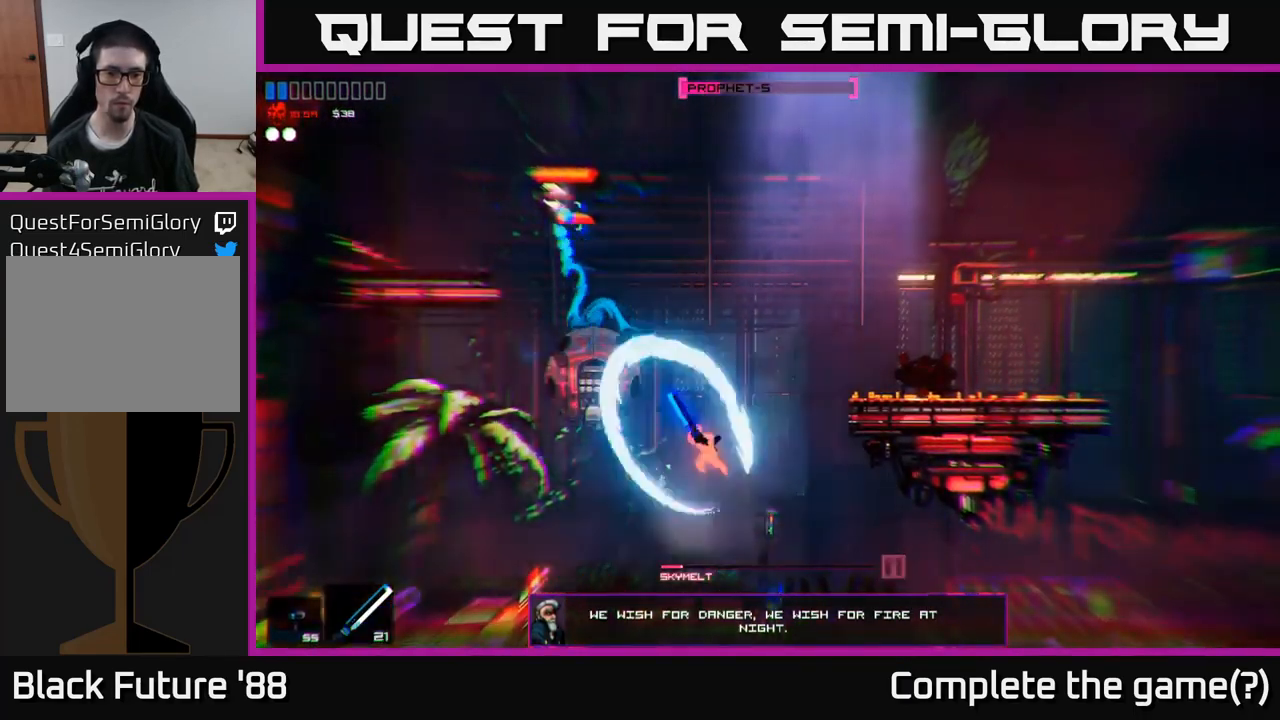
{"buttons": [], "left_stick": "left", "right_stick": "up-left", "events": [[83, "R2", "up"], [133, "A", "up"], [167, "right_stick", "up-left"]]}
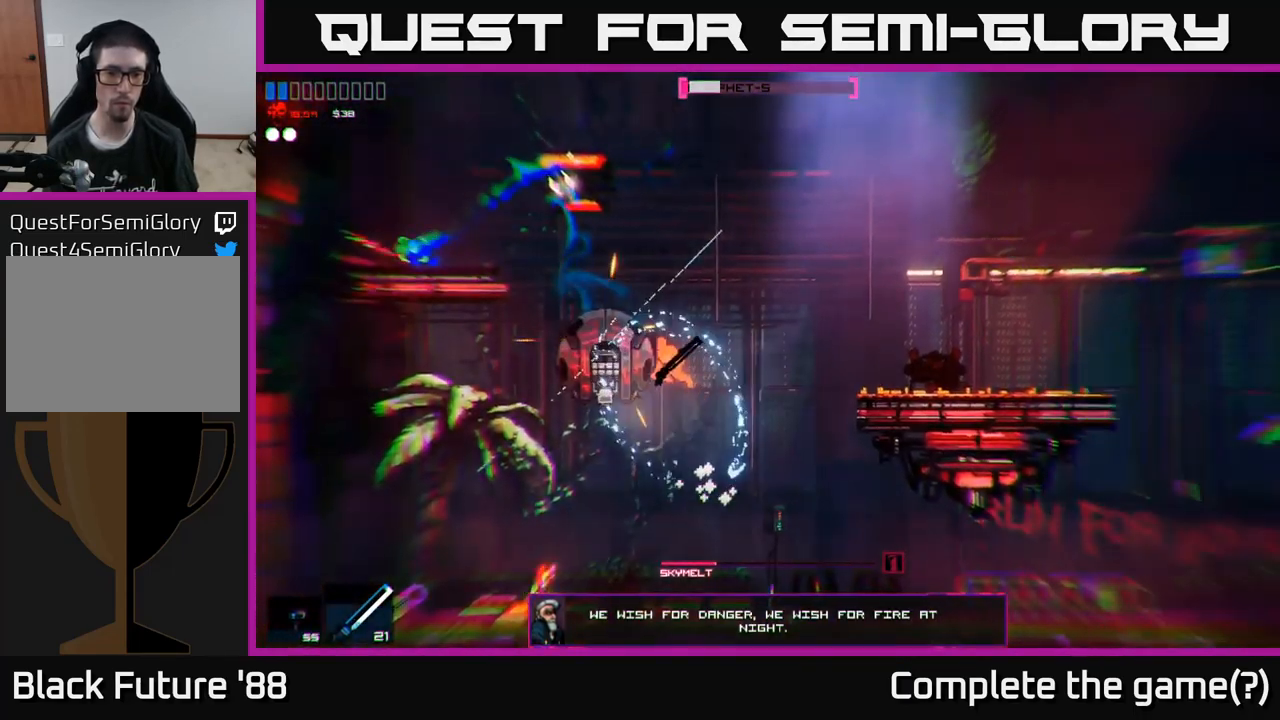
{"buttons": [], "left_stick": "left", "right_stick": "right", "events": [[400, "right_stick", "right"]]}
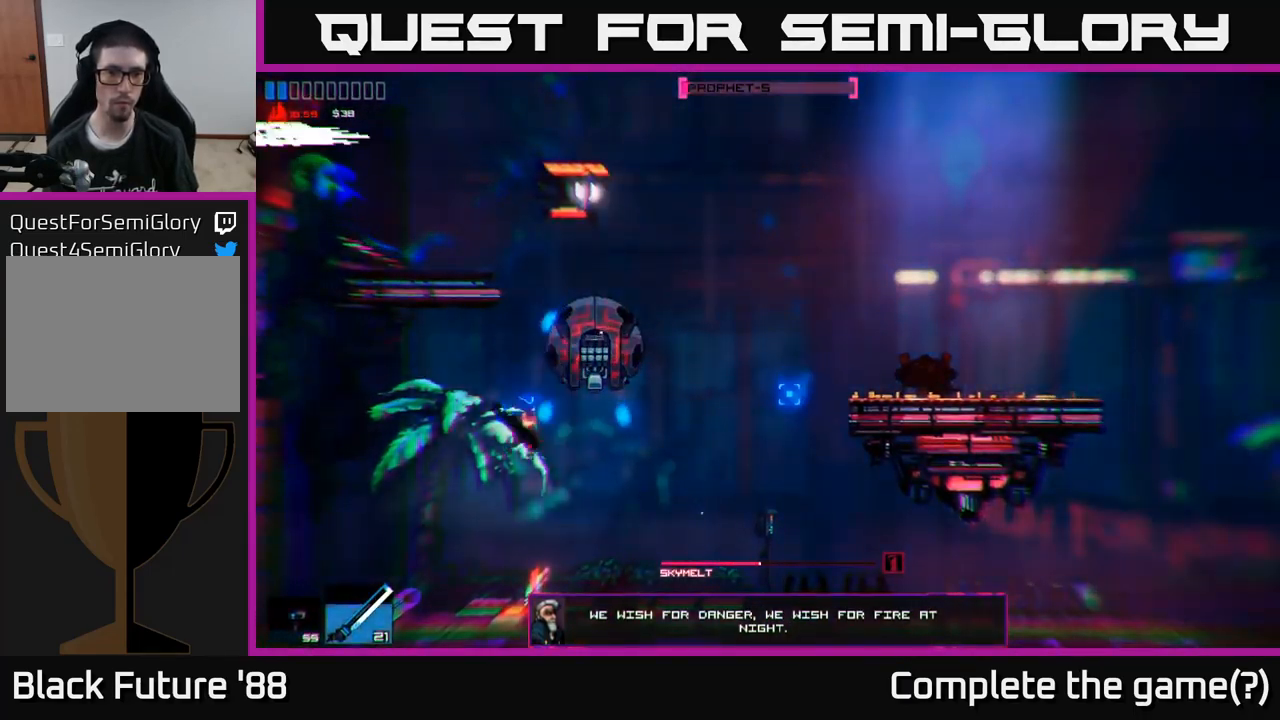
{"buttons": [], "left_stick": "center", "right_stick": "up-right", "events": [[67, "right_stick", "up-right"], [83, "R2", "down"], [283, "R2", "up"], [383, "left_stick", "center"]]}
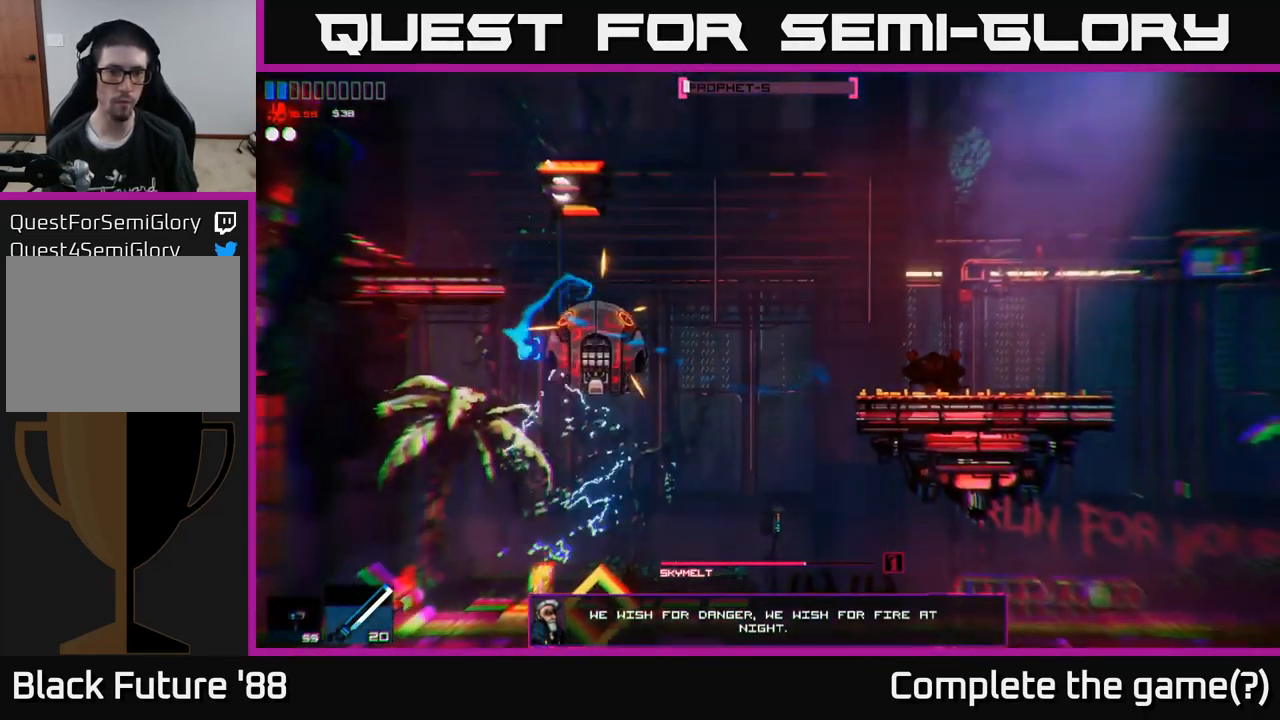
{"buttons": ["A"], "left_stick": "right", "right_stick": "up-right", "events": [[384, "A", "down"], [450, "left_stick", "right"]]}
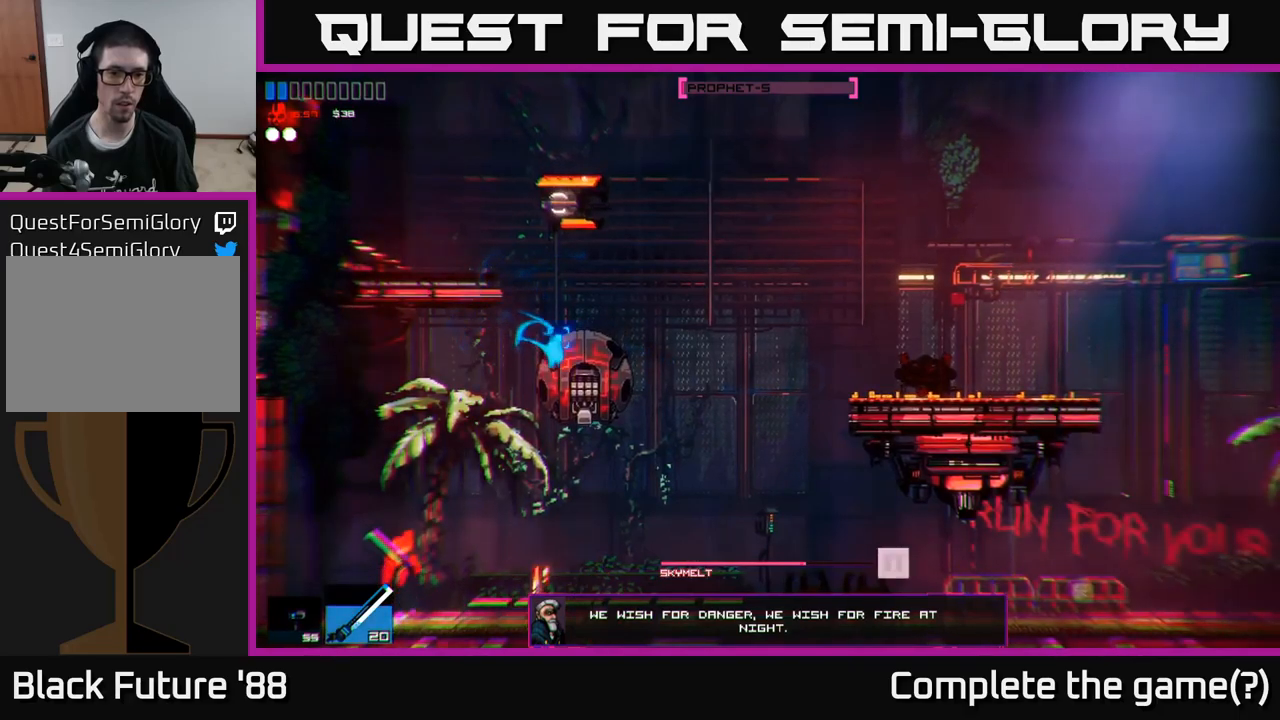
{"buttons": [], "left_stick": "right", "right_stick": "up-right", "events": [[50, "R2", "down"], [67, "A", "up"], [200, "R2", "up"], [200, "right_stick", "right"], [500, "right_stick", "up-right"]]}
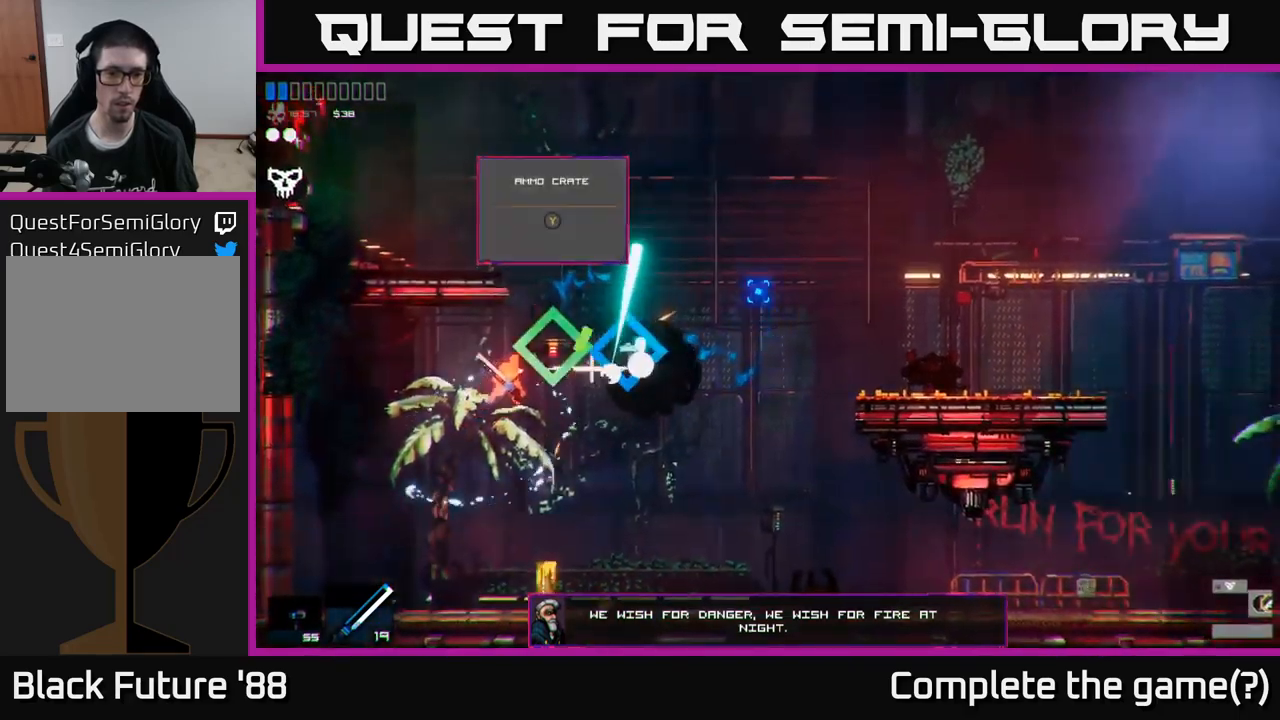
{"buttons": [], "left_stick": "right", "right_stick": "center", "events": [[84, "left_stick", "center"], [234, "left_stick", "right"], [434, "right_stick", "center"]]}
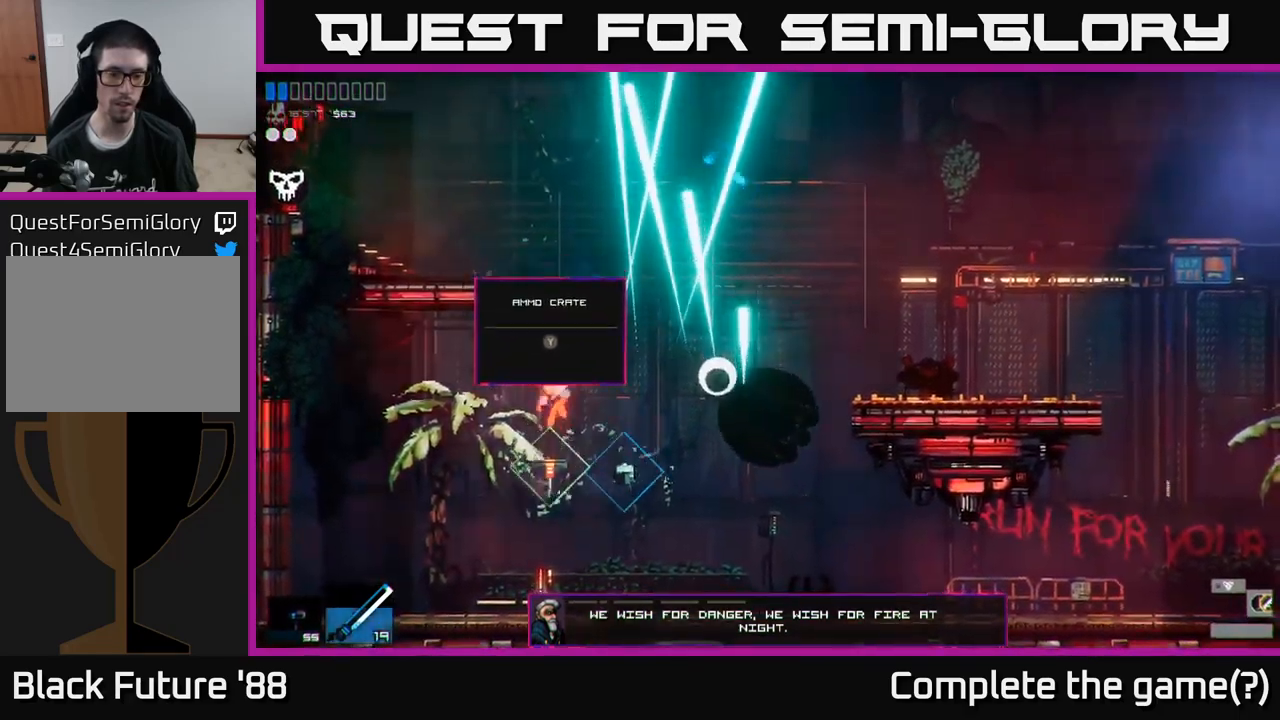
{"buttons": [], "left_stick": "left", "right_stick": "center", "events": [[300, "left_stick", "left"], [434, "Y", "down"], [500, "Y", "up"]]}
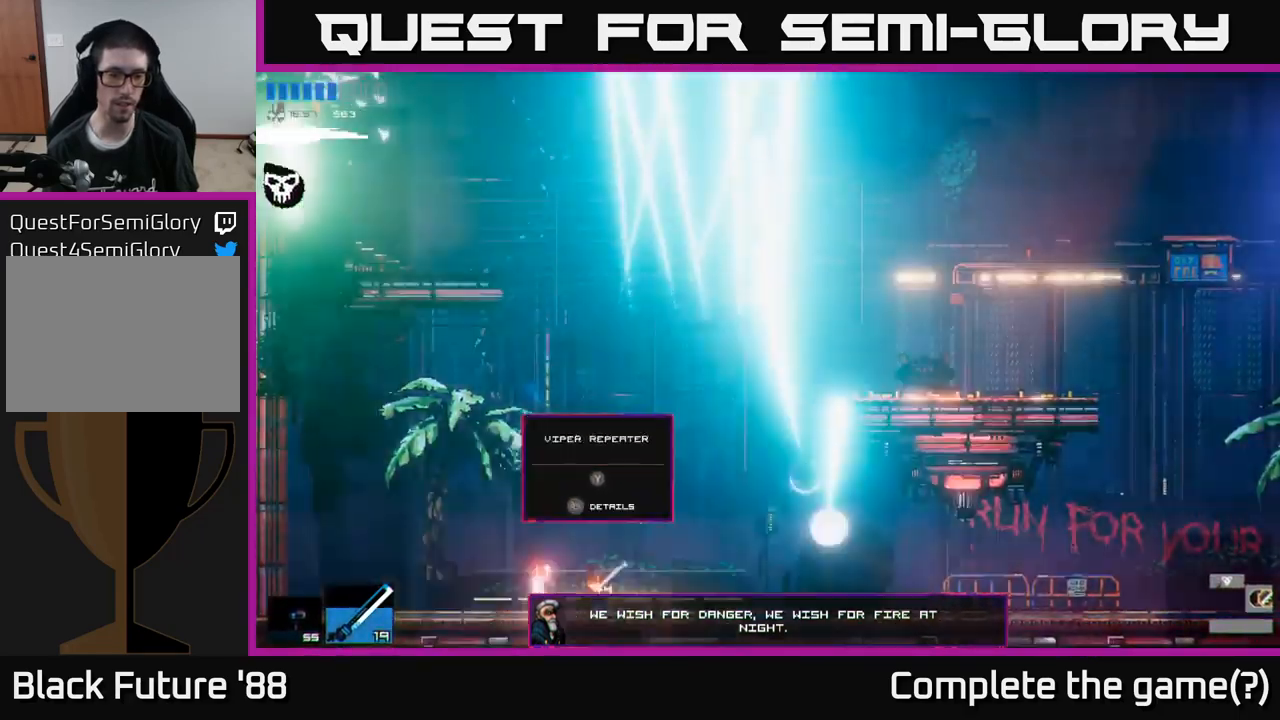
{"buttons": [], "left_stick": "left", "right_stick": "center", "events": [[67, "Y", "down"], [150, "Y", "up"], [217, "Y", "down"], [267, "Y", "up"], [350, "Y", "down"], [417, "Y", "up"]]}
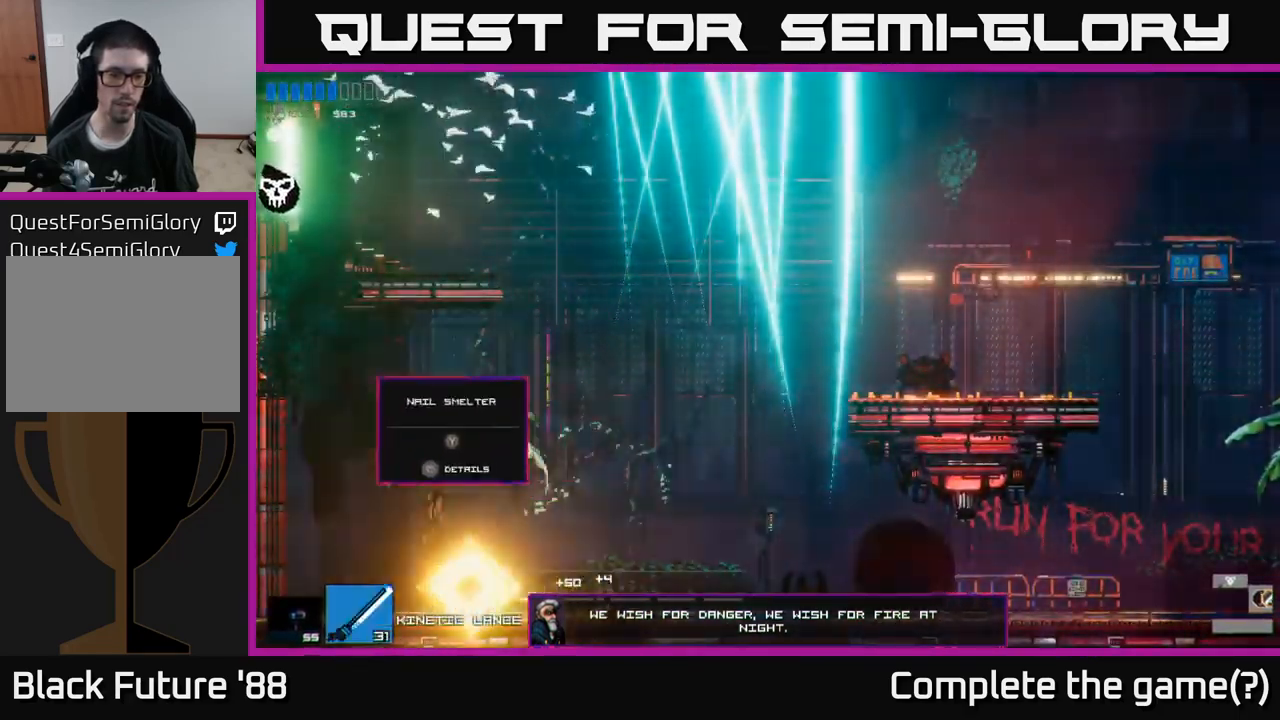
{"buttons": [], "left_stick": "right", "right_stick": "center", "events": [[200, "left_stick", "right"]]}
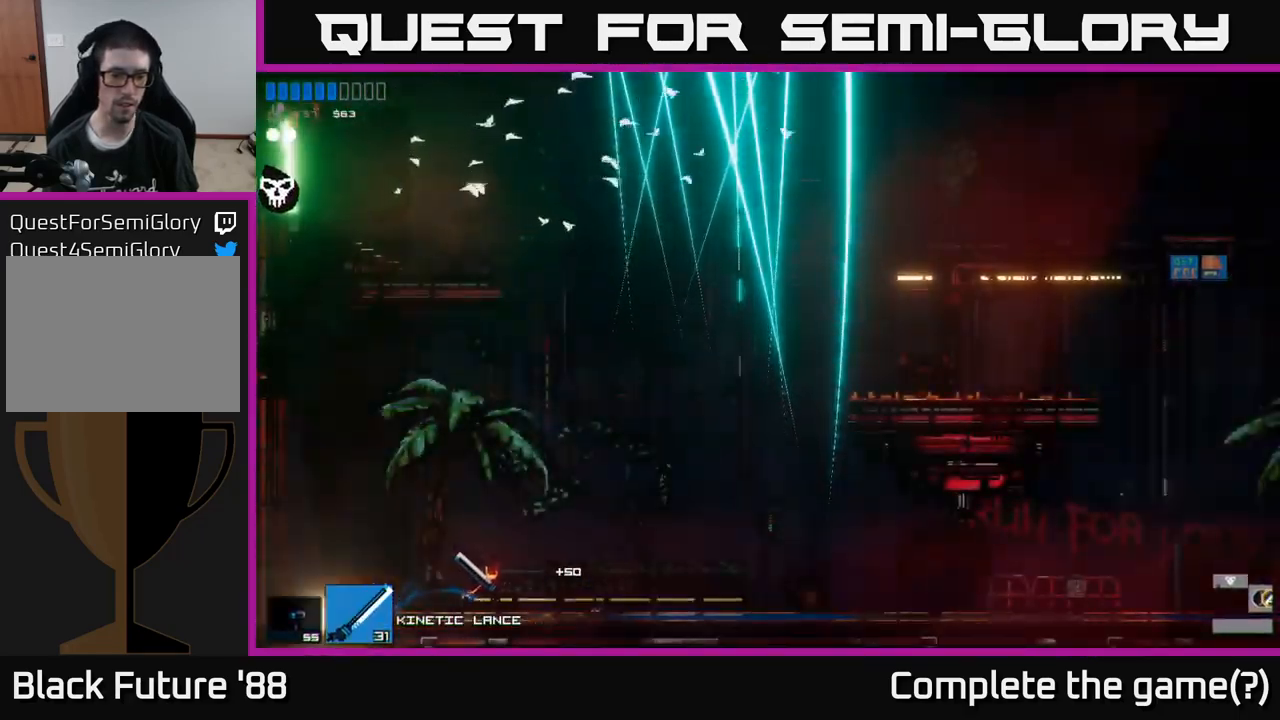
{"buttons": [], "left_stick": "left", "right_stick": "center", "events": [[317, "left_stick", "left"]]}
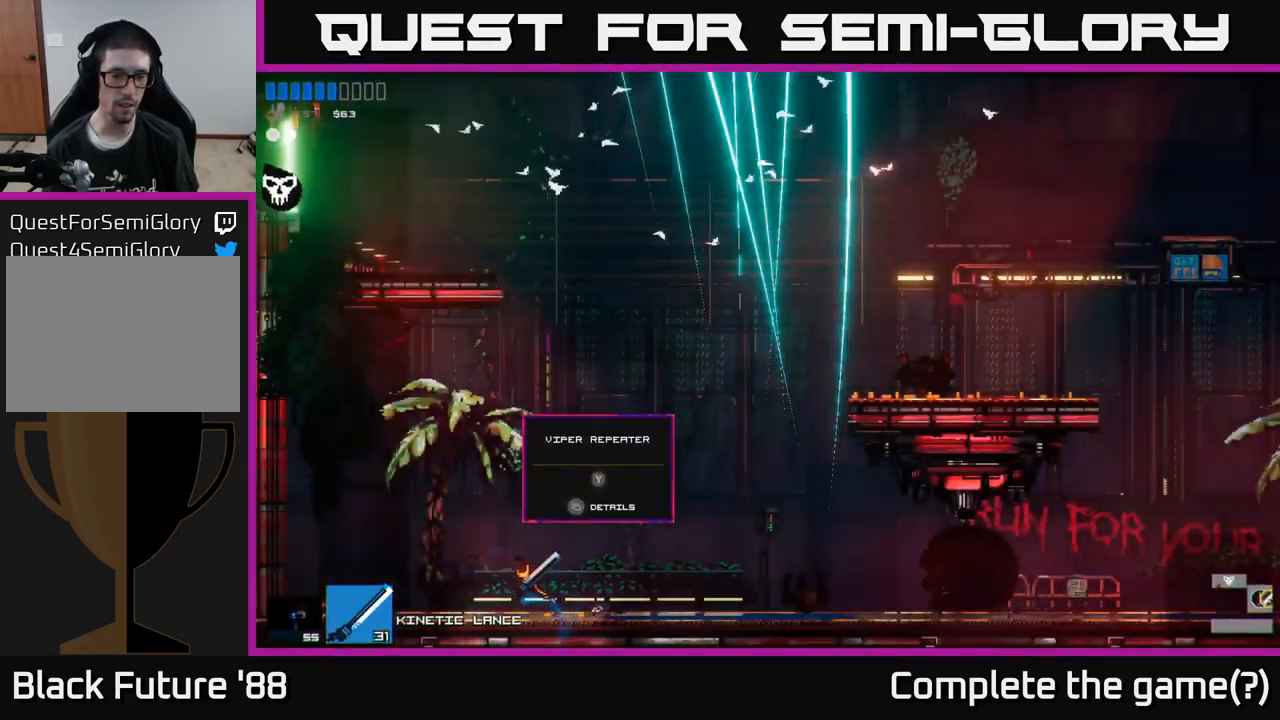
{"buttons": [], "left_stick": "center", "right_stick": "center", "events": [[484, "left_stick", "center"]]}
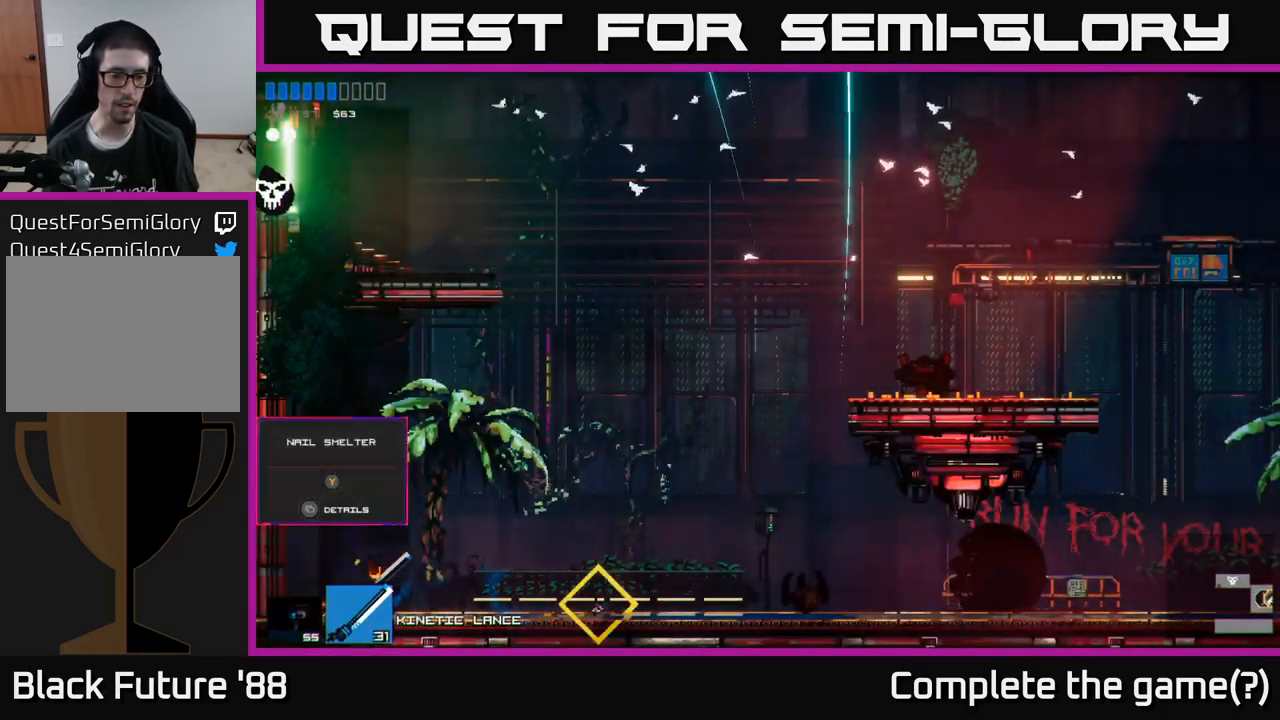
{"buttons": [], "left_stick": "right", "right_stick": "center", "events": [[334, "left_stick", "right"]]}
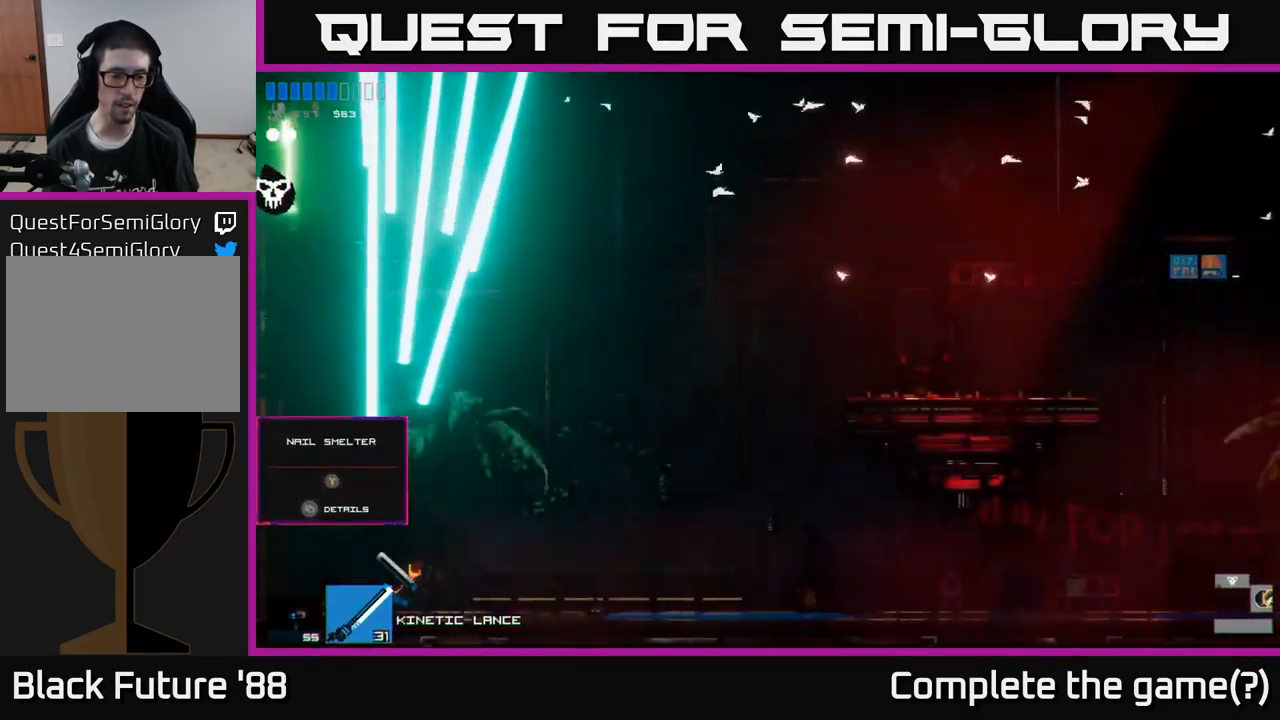
{"buttons": [], "left_stick": "right", "right_stick": "center", "events": [[350, "R1", "down"], [434, "R1", "up"]]}
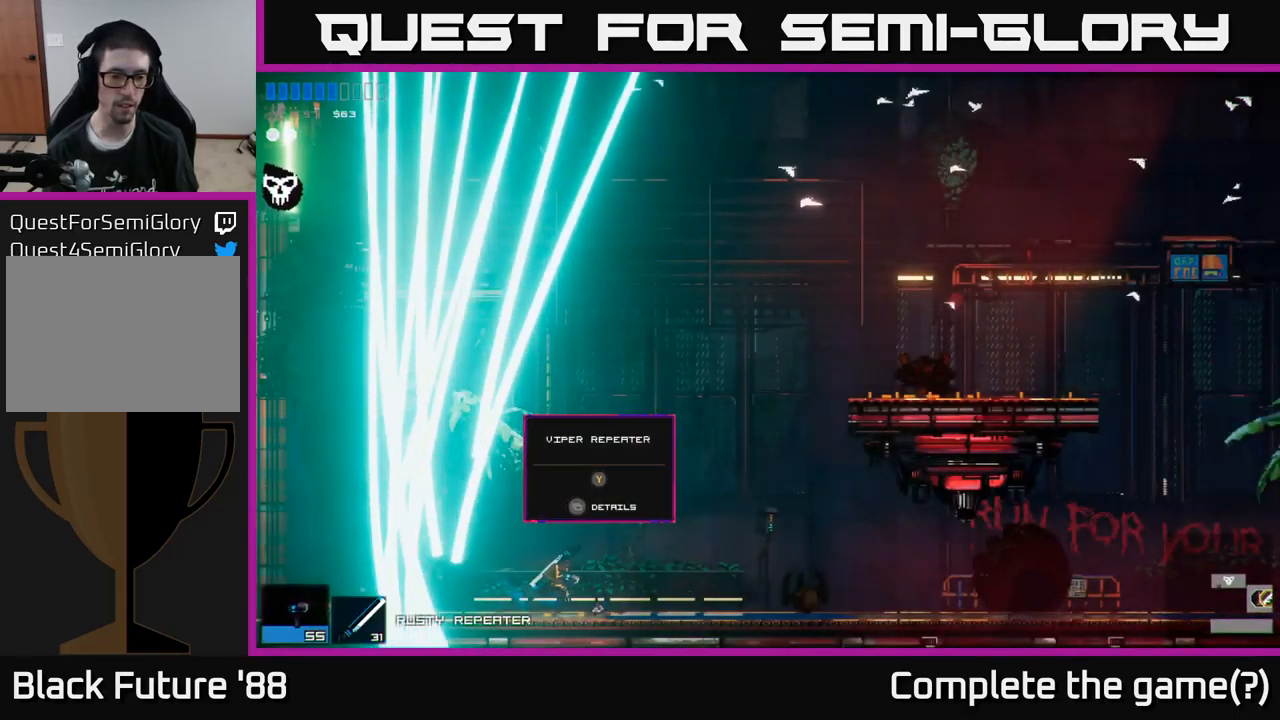
{"buttons": [], "left_stick": "left", "right_stick": "center", "events": [[117, "left_stick", "center"], [167, "Y", "down"], [234, "Y", "up"], [401, "left_stick", "left"]]}
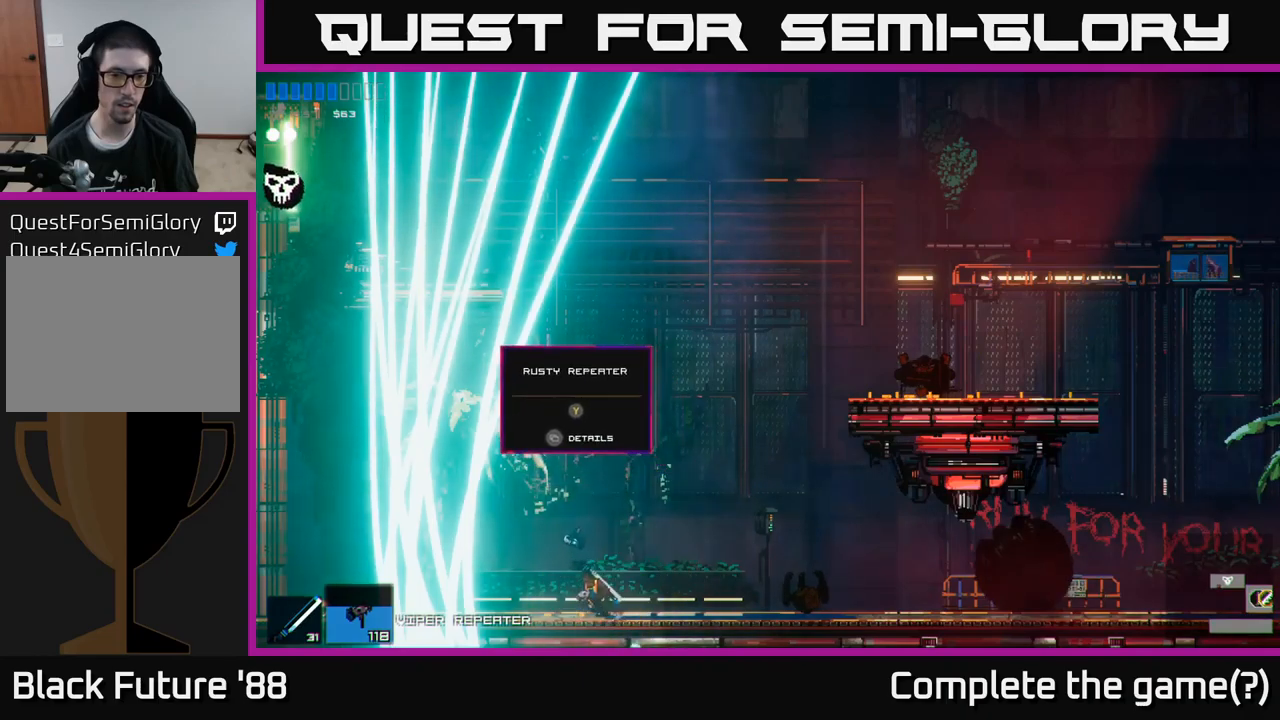
{"buttons": [], "left_stick": "left", "right_stick": "center", "events": []}
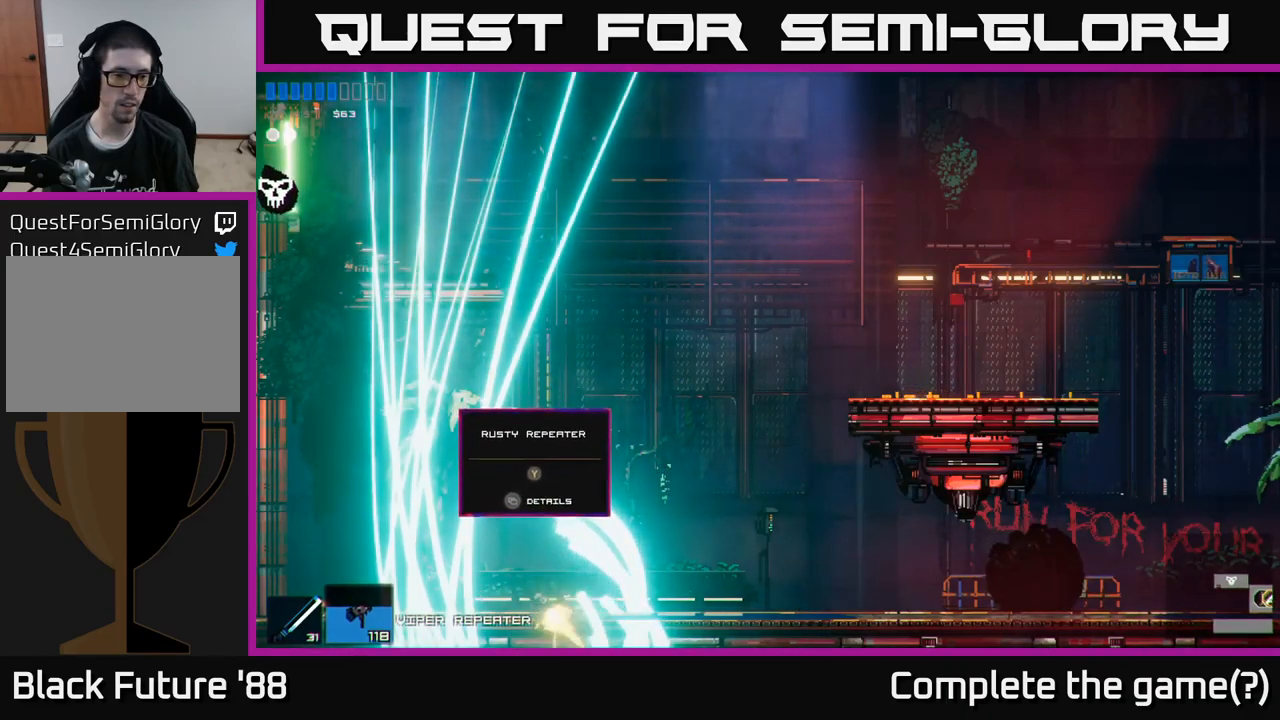
{"buttons": [], "left_stick": "center", "right_stick": "center", "events": [[317, "left_stick", "center"]]}
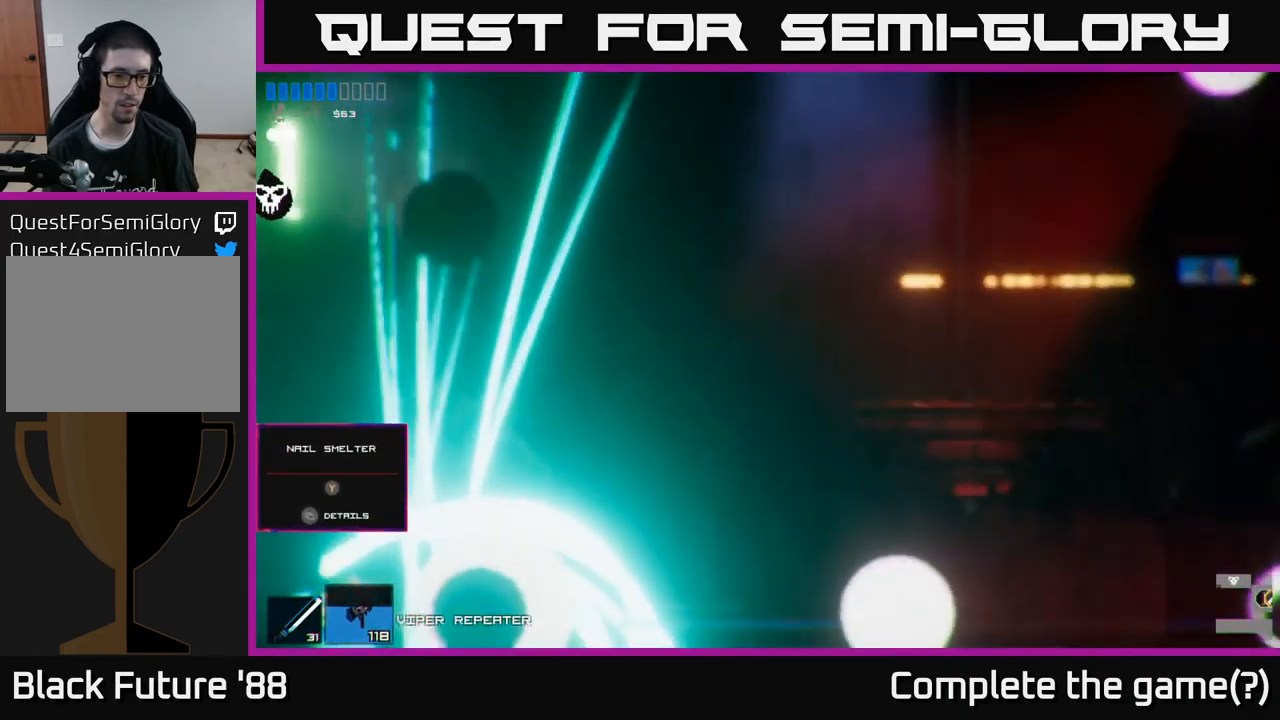
{"buttons": [], "left_stick": "right", "right_stick": "center", "events": [[350, "left_stick", "right"]]}
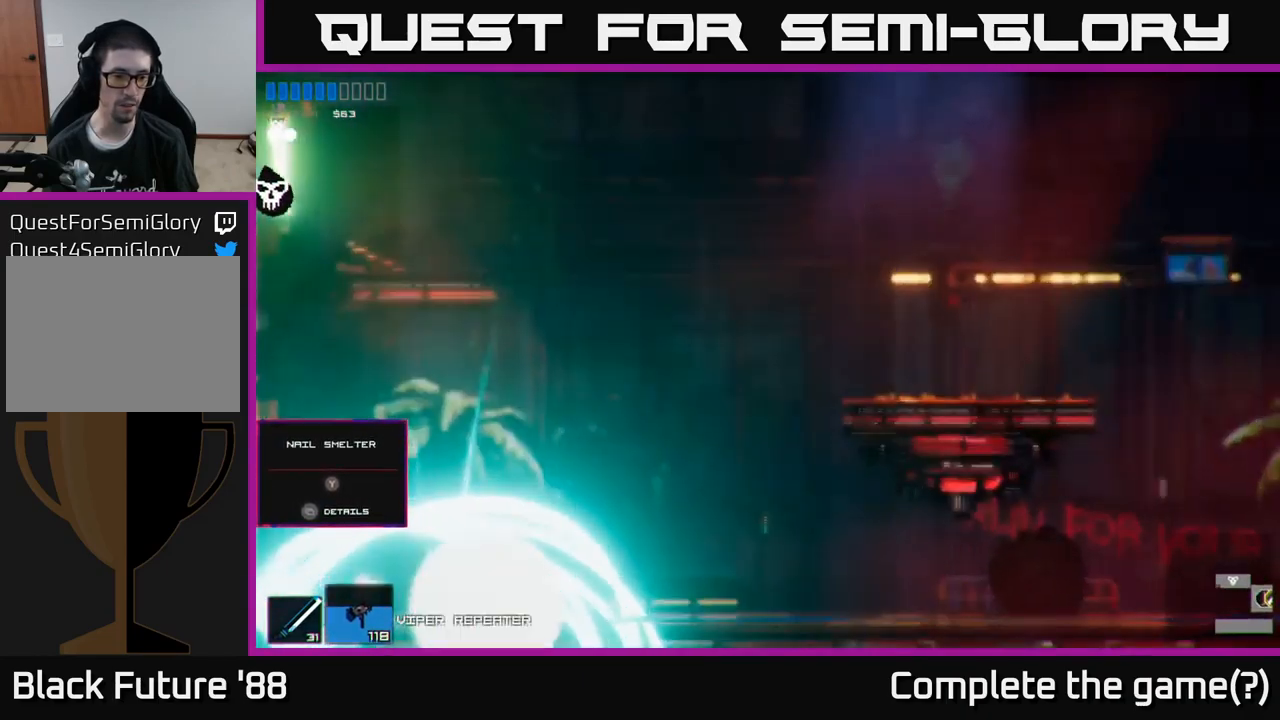
{"buttons": [], "left_stick": "center", "right_stick": "center", "events": [[233, "left_stick", "center"], [317, "left_stick", "left"], [483, "left_stick", "center"]]}
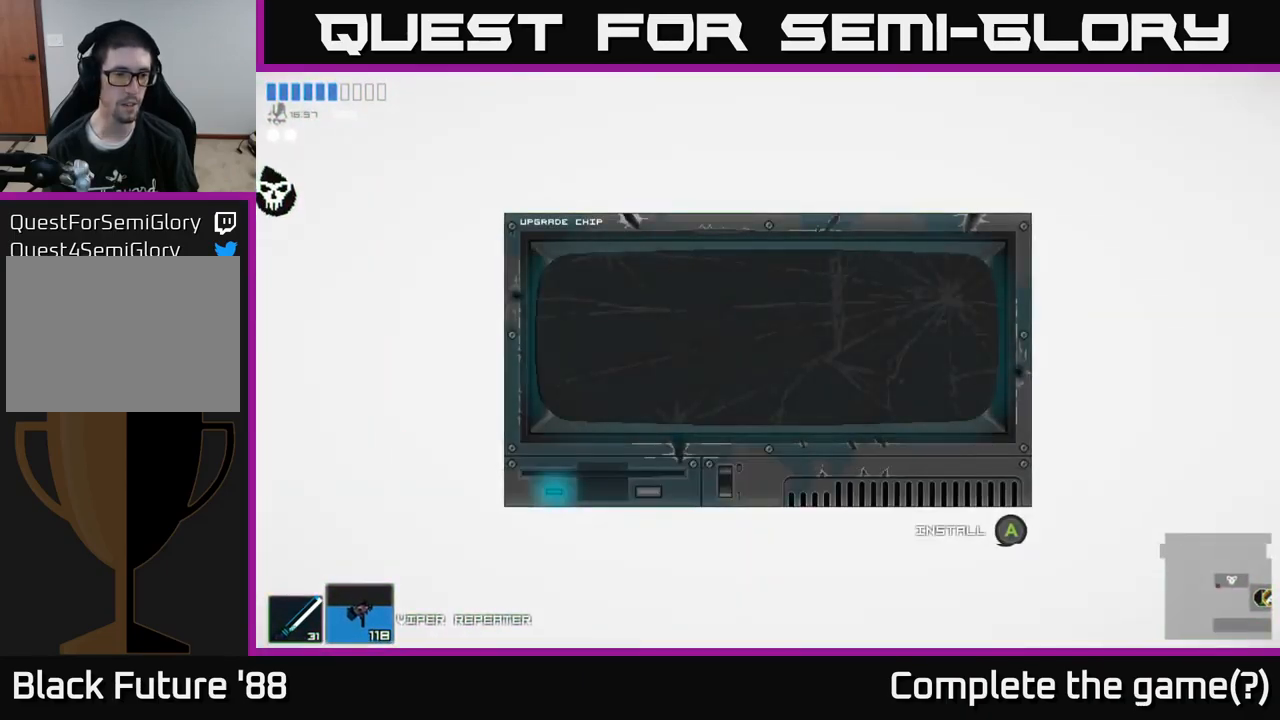
{"buttons": [], "left_stick": "center", "right_stick": "center", "events": [[100, "left_stick", "right"], [333, "left_stick", "center"]]}
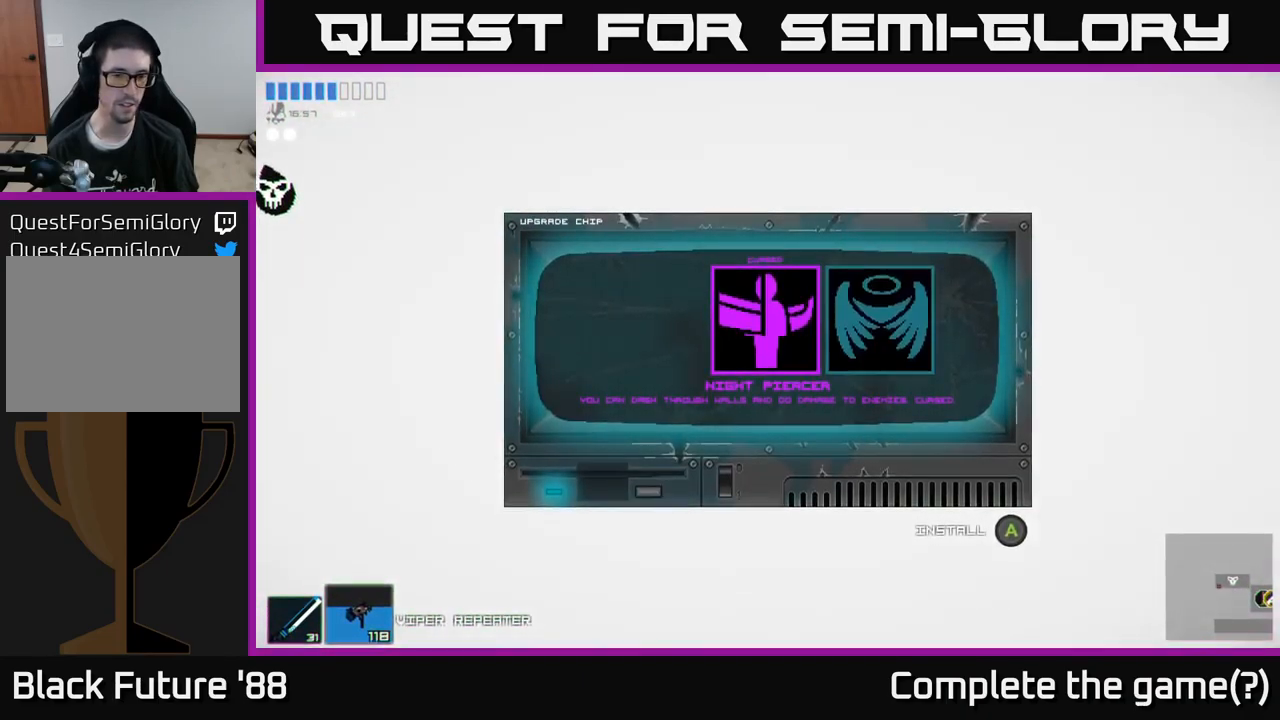
{"buttons": [], "left_stick": "center", "right_stick": "center", "events": [[333, "left_stick", "right"], [500, "left_stick", "center"]]}